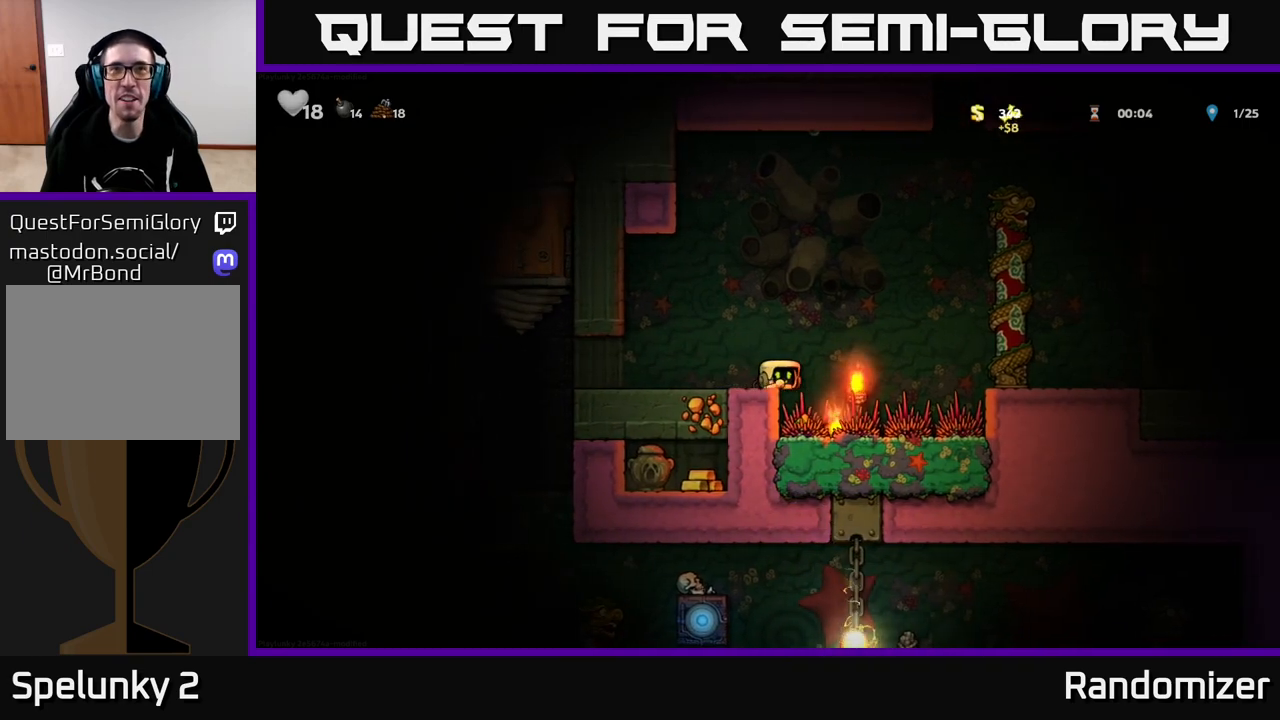
Gameplay with a controller (Xbox layout); each line is a JSON object with the inputs held at the frame after it. "events" lists button and stick changes between this image and that frame as [ms after this image, input, new state], when the widget could be followed in between.
{"buttons": [], "left_stick": "down", "right_stick": "center", "events": [[450, "left_stick", "down"]]}
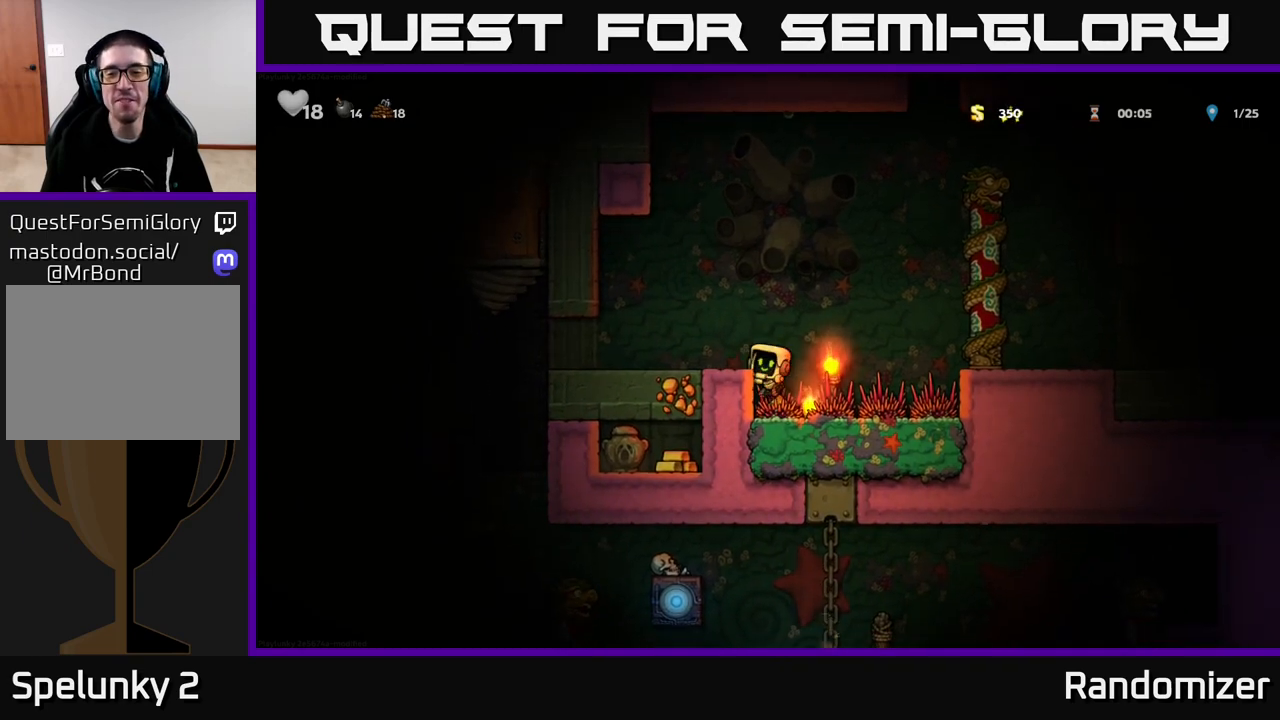
{"buttons": [], "left_stick": "right", "right_stick": "center", "events": [[183, "A", "down"], [283, "A", "up"], [383, "left_stick", "right"]]}
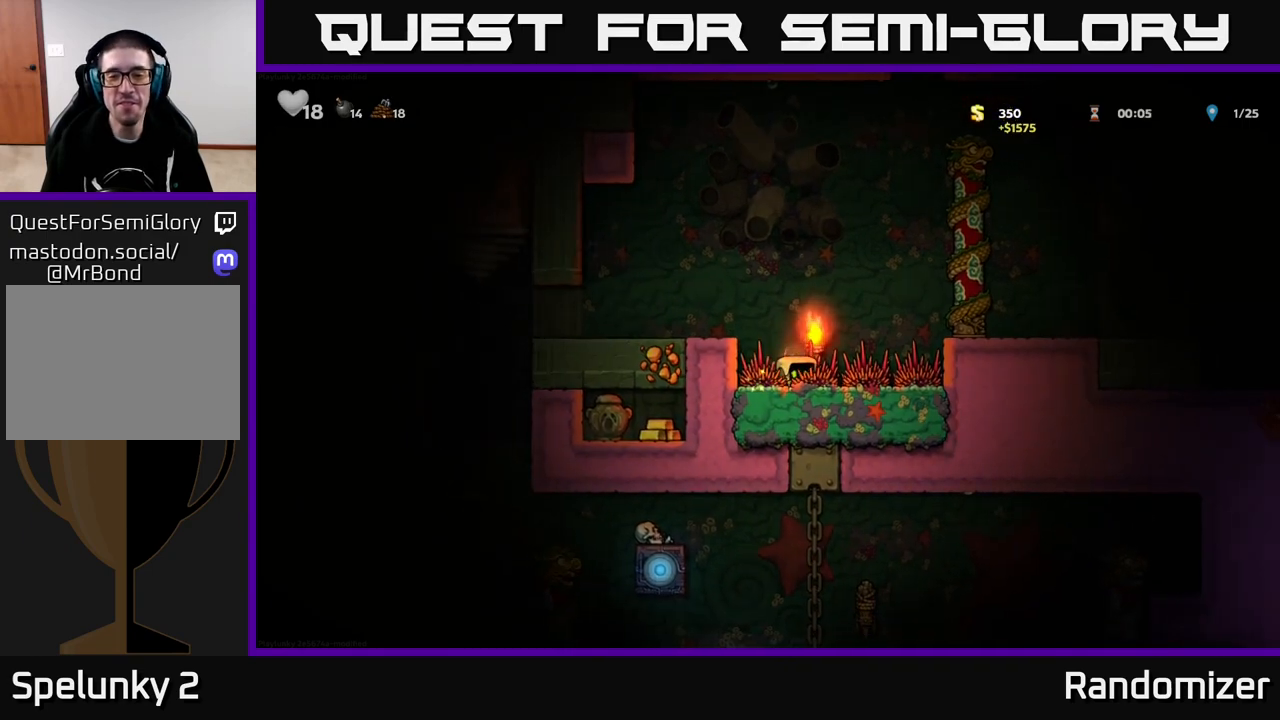
{"buttons": [], "left_stick": "left", "right_stick": "center", "events": [[217, "left_stick", "left"]]}
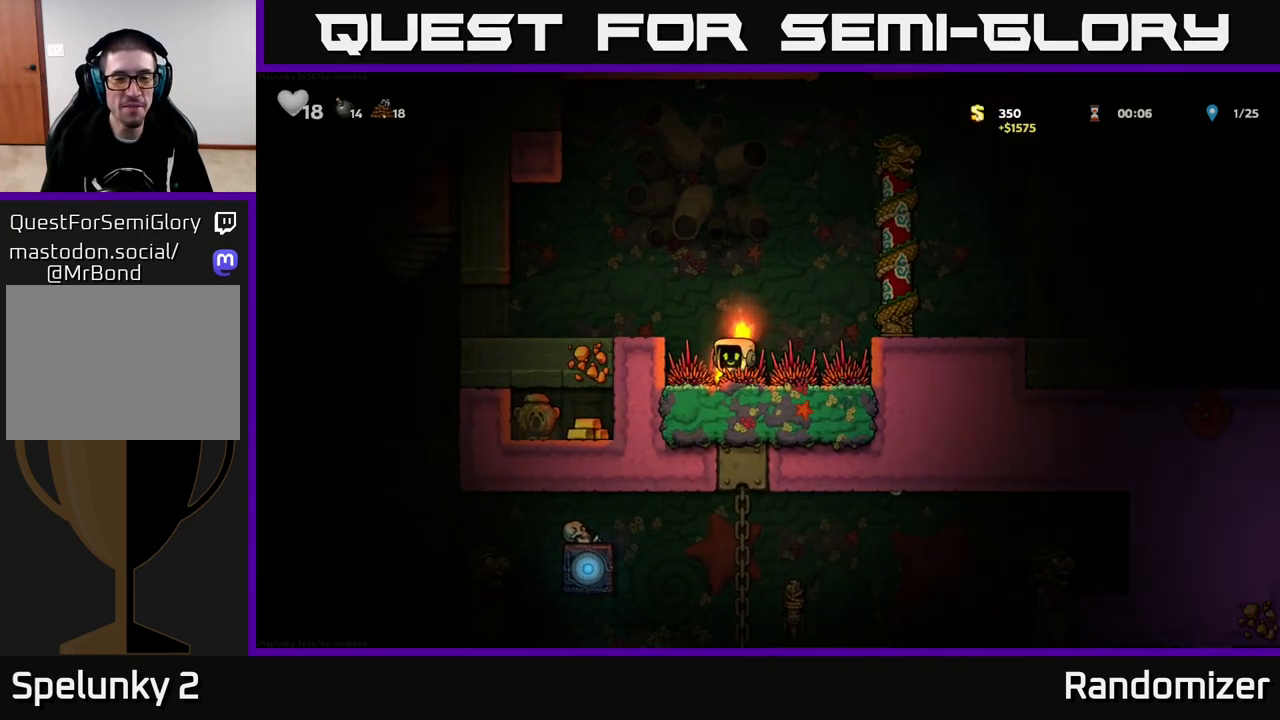
{"buttons": [], "left_stick": "left", "right_stick": "center", "events": [[33, "left_stick", "down"], [50, "X", "down"], [100, "X", "up"], [183, "left_stick", "left"], [217, "A", "down"], [400, "A", "up"]]}
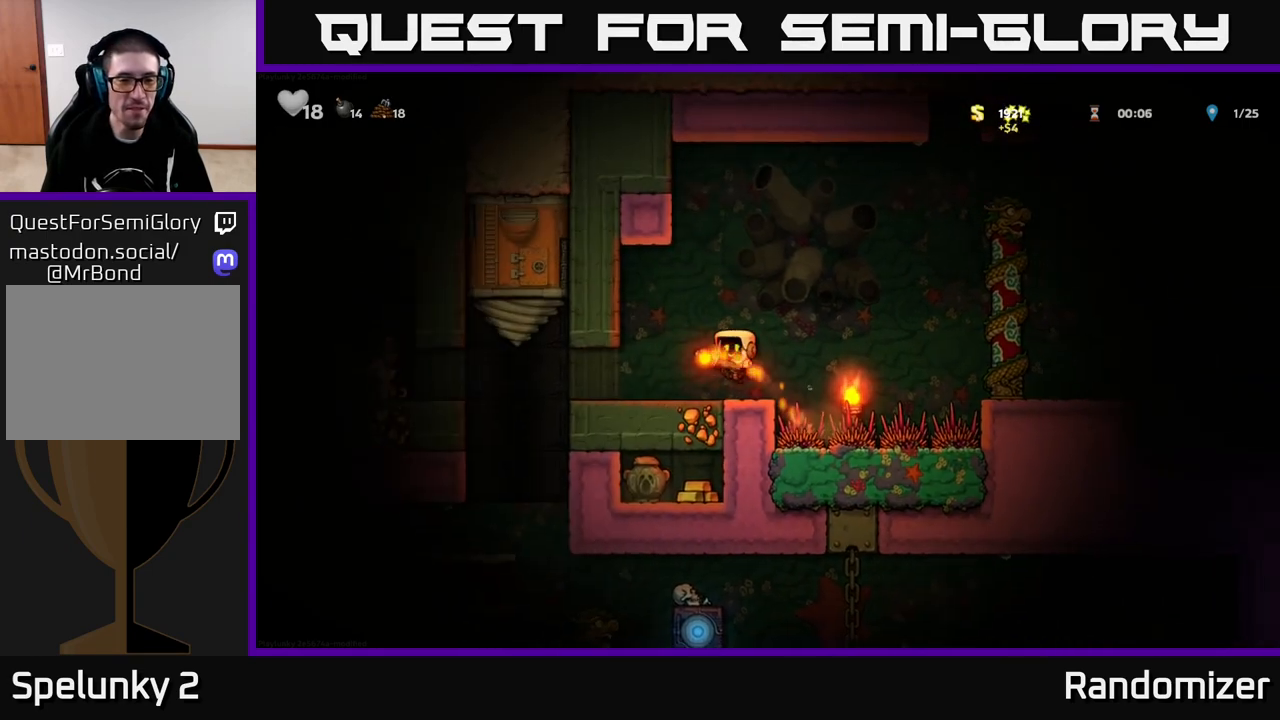
{"buttons": [], "left_stick": "center", "right_stick": "center", "events": [[50, "left_stick", "up-left"], [183, "left_stick", "center"]]}
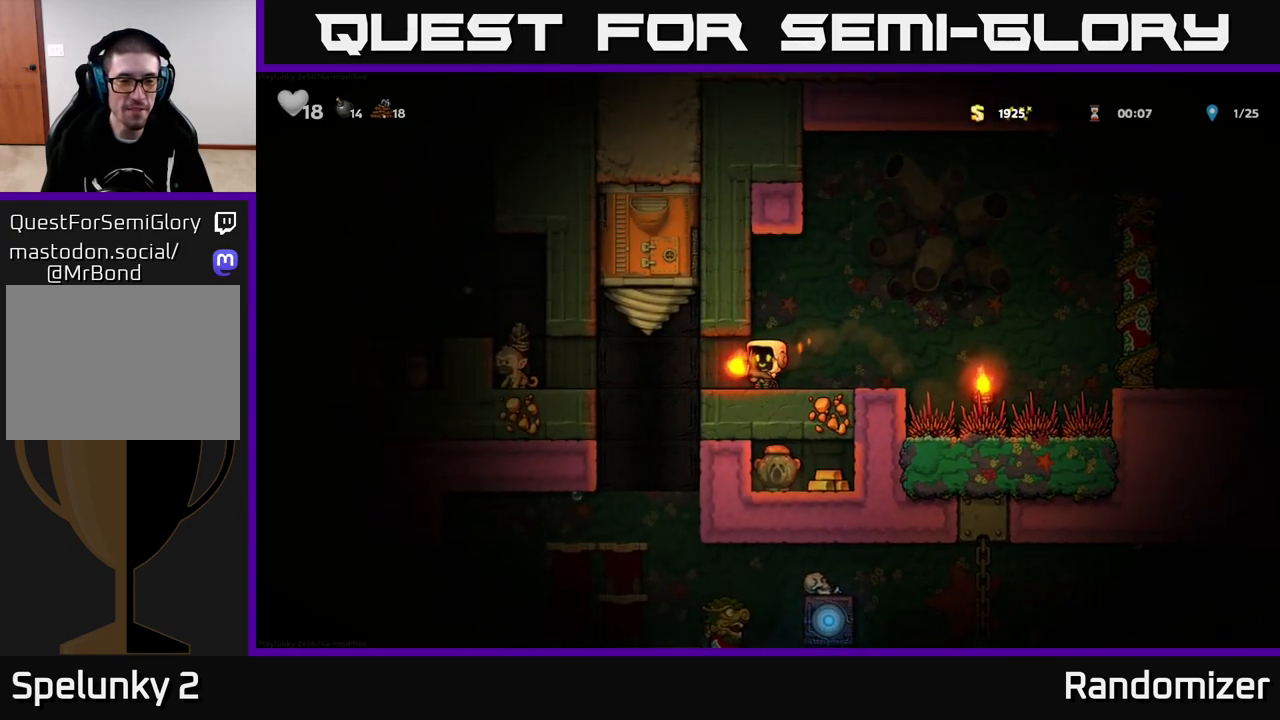
{"buttons": [], "left_stick": "left", "right_stick": "center", "events": [[250, "left_stick", "left"]]}
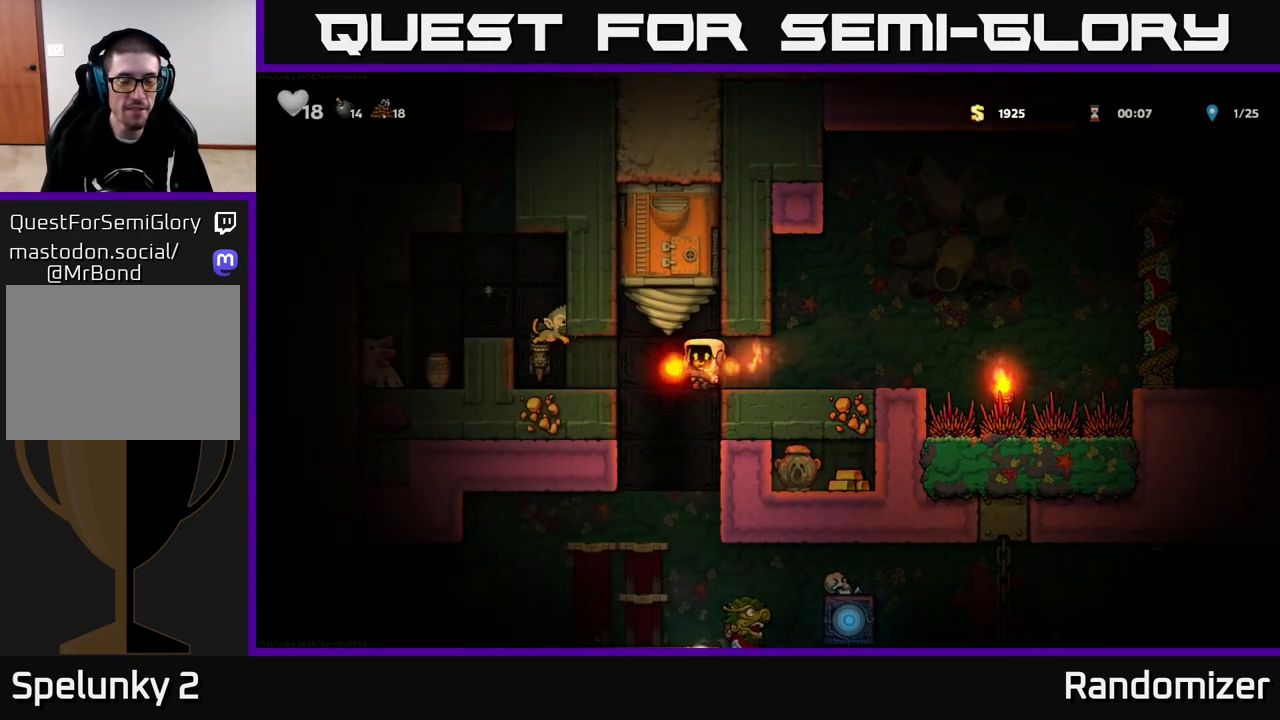
{"buttons": ["A"], "left_stick": "left", "right_stick": "center", "events": [[367, "left_stick", "center"], [383, "A", "down"], [483, "left_stick", "left"]]}
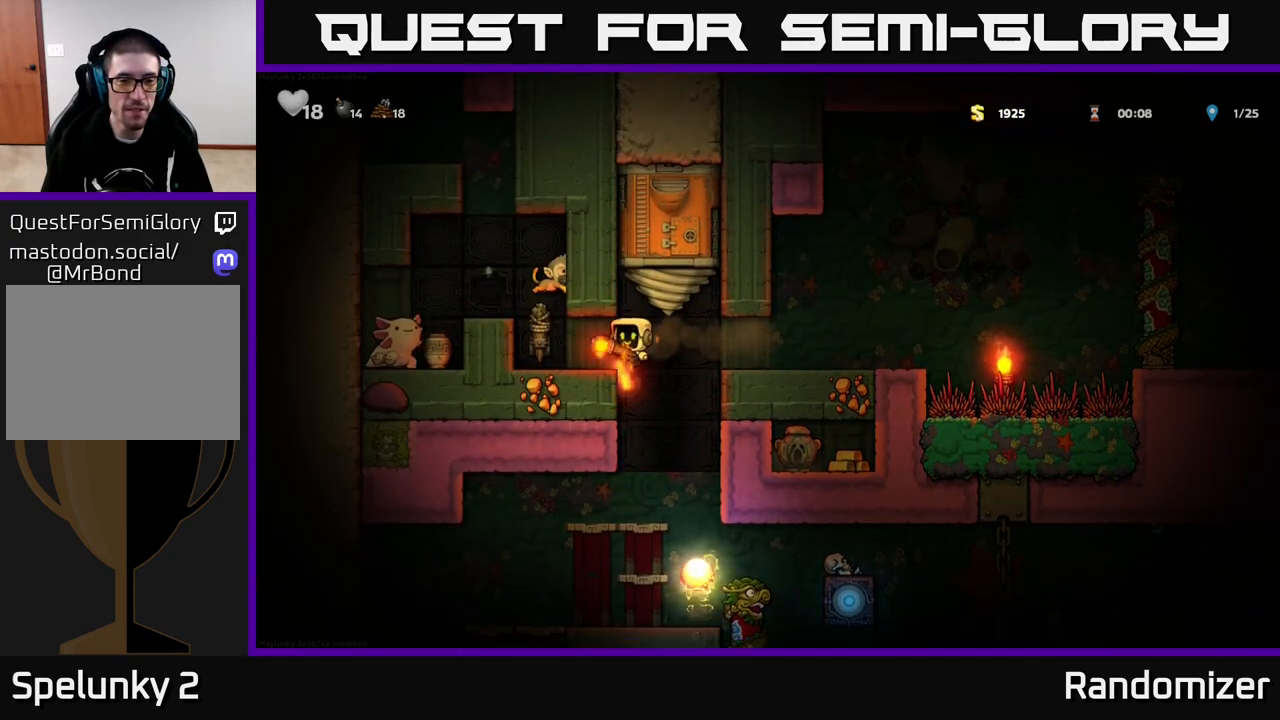
{"buttons": [], "left_stick": "center", "right_stick": "center", "events": [[33, "A", "up"], [117, "left_stick", "center"], [267, "X", "down"], [333, "X", "up"]]}
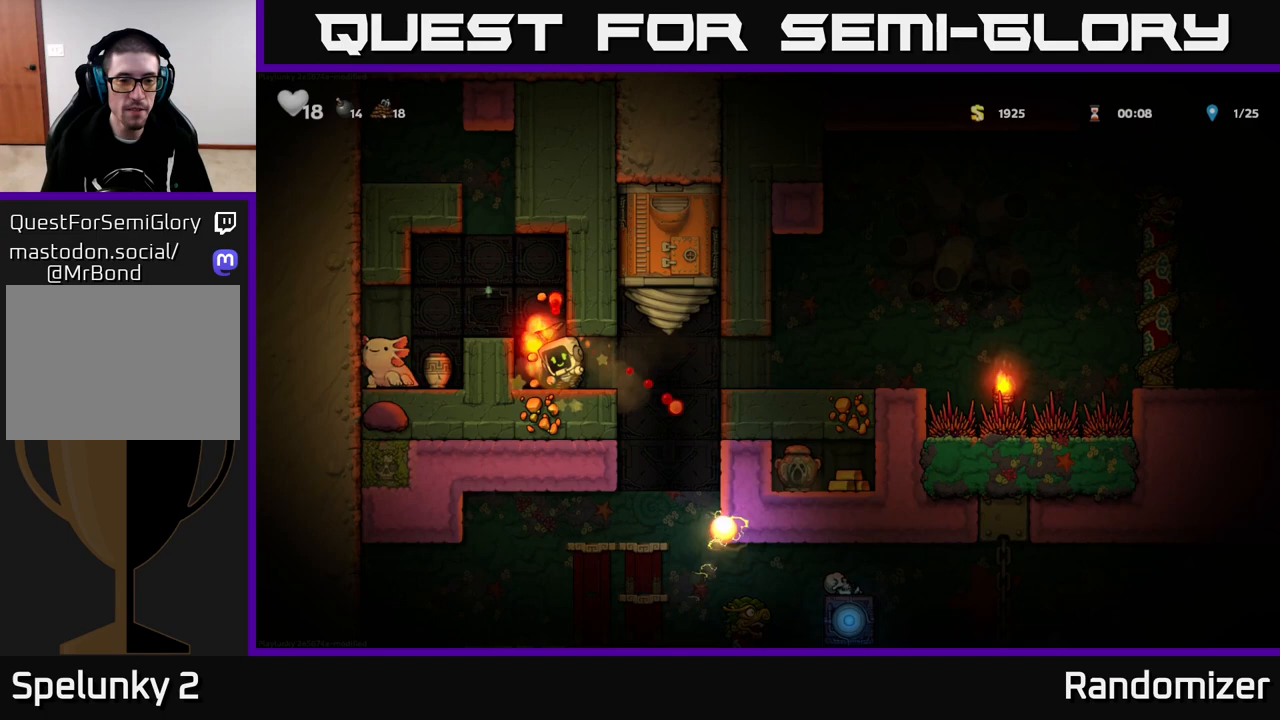
{"buttons": [], "left_stick": "left", "right_stick": "center", "events": [[450, "left_stick", "left"]]}
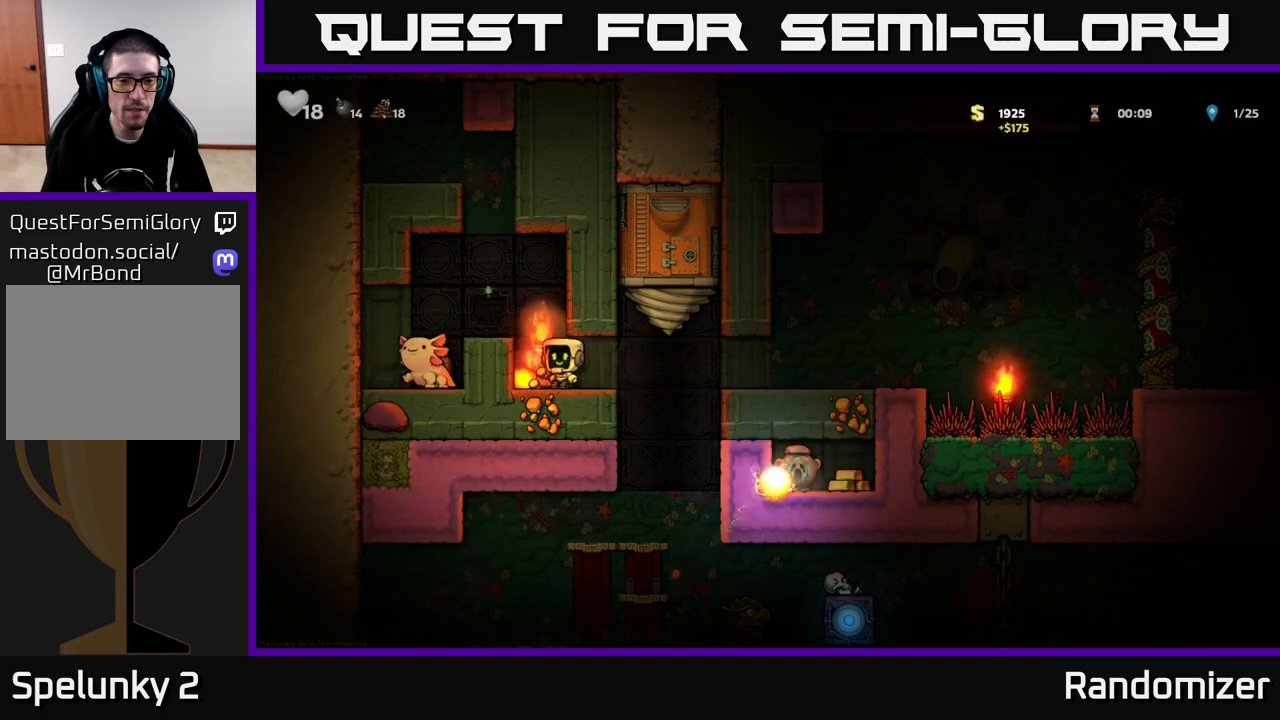
{"buttons": ["X"], "left_stick": "down-left", "right_stick": "center", "events": [[117, "left_stick", "right"], [250, "left_stick", "center"], [317, "left_stick", "down-left"], [433, "X", "down"]]}
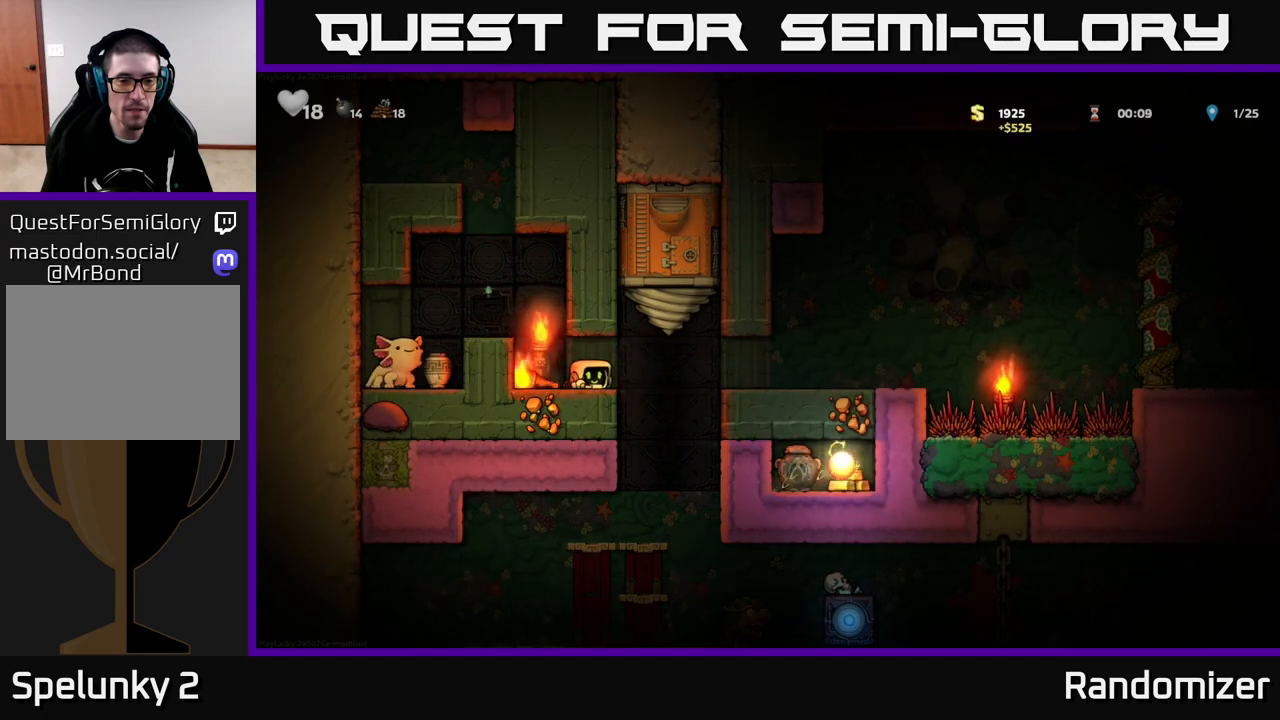
{"buttons": ["X"], "left_stick": "down", "right_stick": "center", "events": [[17, "left_stick", "left"], [33, "X", "up"], [183, "left_stick", "center"], [350, "left_stick", "down"], [433, "X", "down"]]}
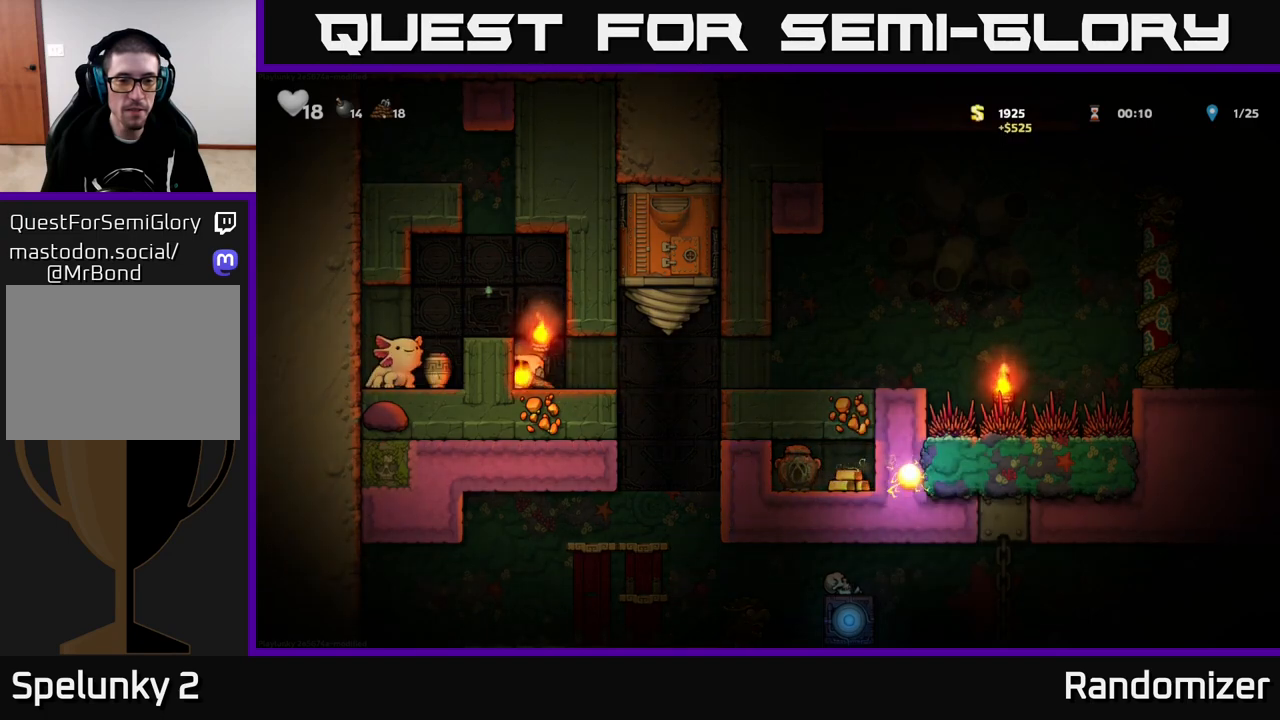
{"buttons": [], "left_stick": "center", "right_stick": "center", "events": [[33, "X", "up"], [50, "left_stick", "center"], [100, "A", "down"], [250, "left_stick", "down"], [350, "A", "up"], [350, "X", "down"], [417, "X", "up"], [500, "left_stick", "center"]]}
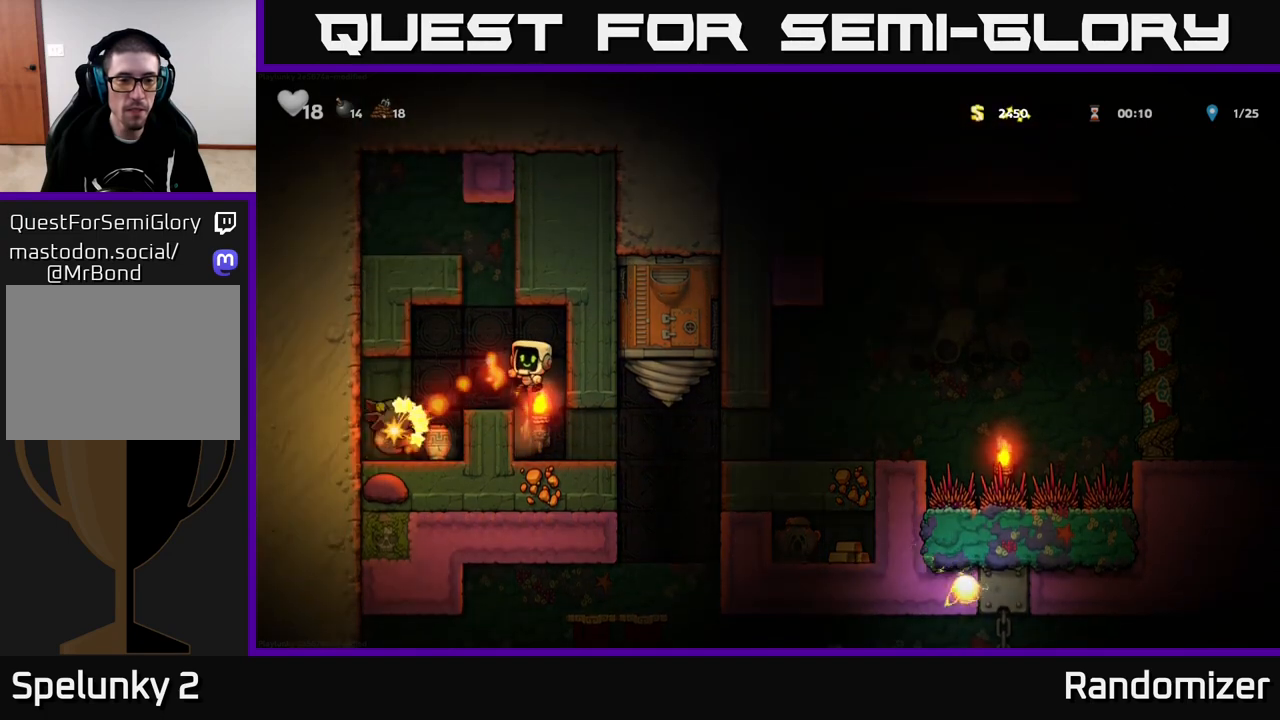
{"buttons": [], "left_stick": "center", "right_stick": "center", "events": []}
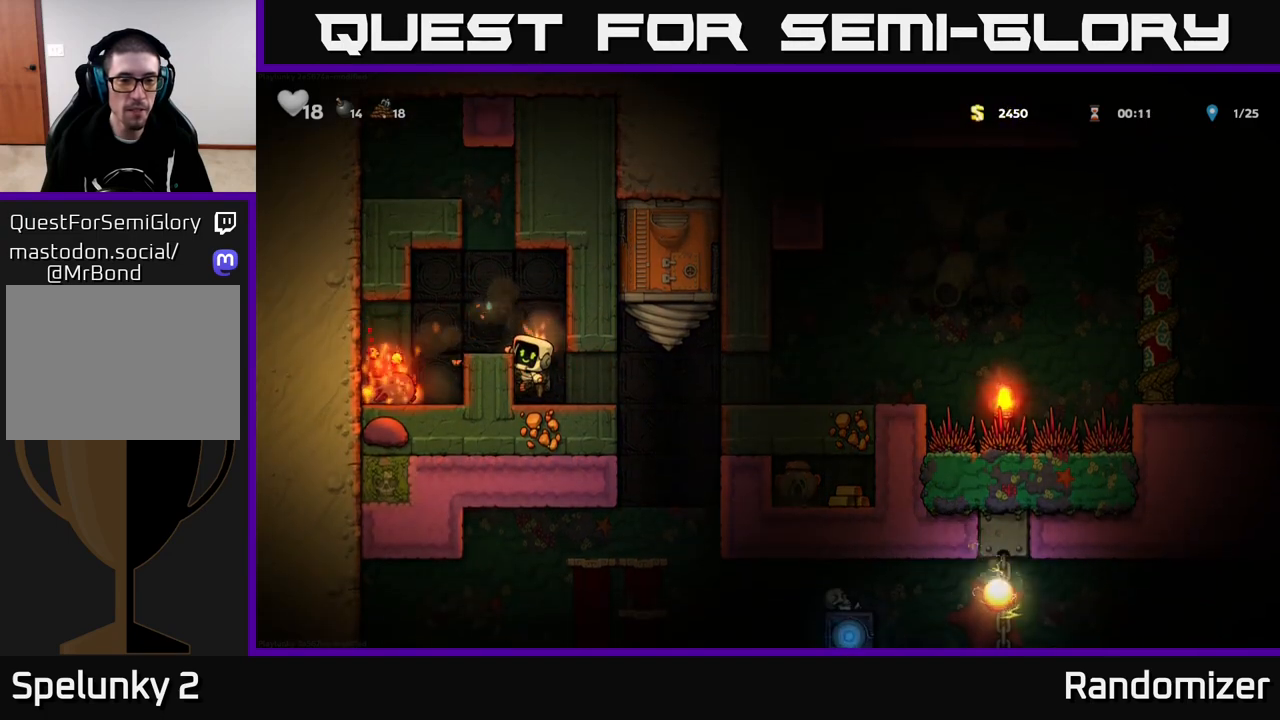
{"buttons": [], "left_stick": "center", "right_stick": "center", "events": [[67, "A", "down"], [167, "left_stick", "left"], [217, "A", "up"], [433, "left_stick", "center"]]}
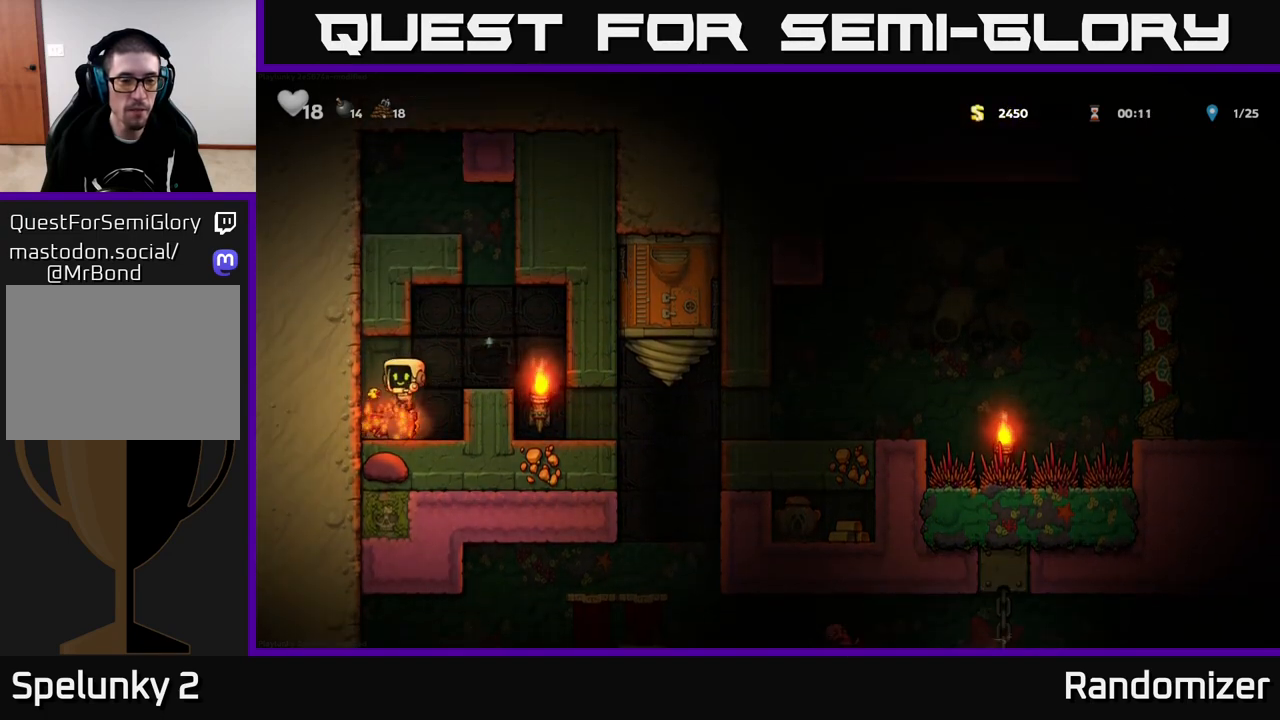
{"buttons": ["A"], "left_stick": "right", "right_stick": "center", "events": [[117, "left_stick", "down"], [200, "X", "down"], [283, "X", "up"], [333, "left_stick", "right"], [350, "A", "down"]]}
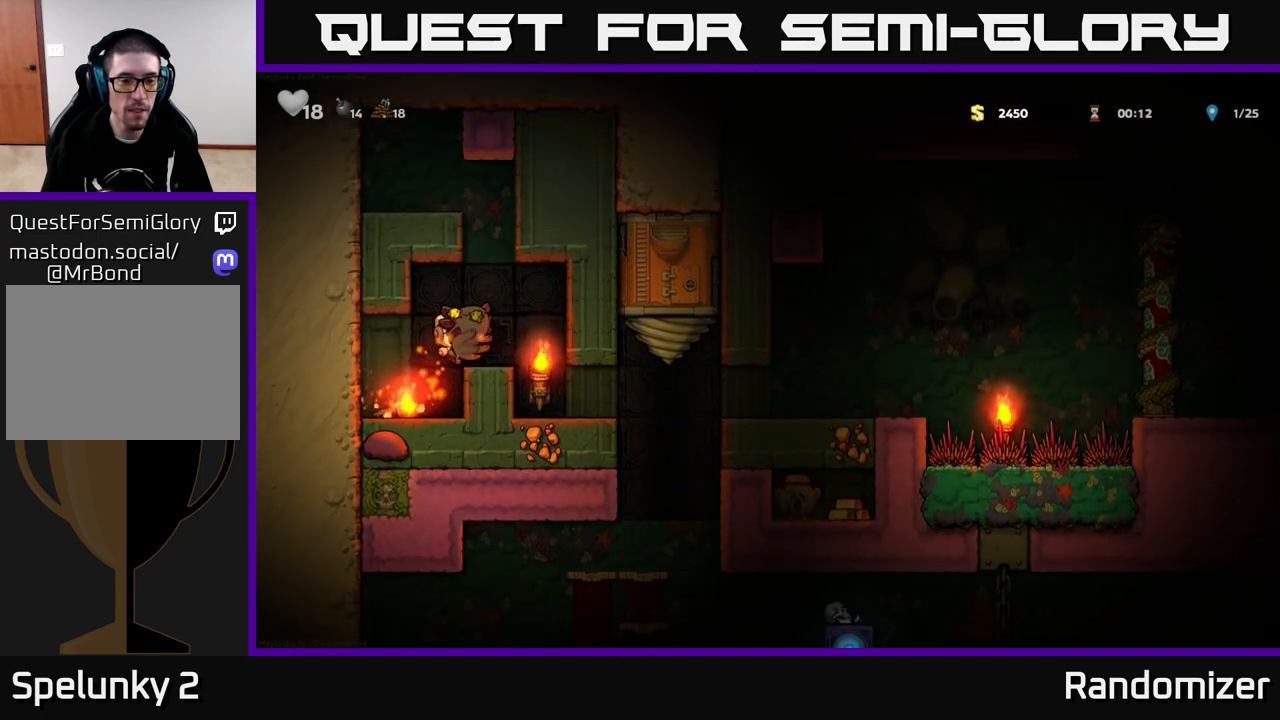
{"buttons": ["X"], "left_stick": "center", "right_stick": "center", "events": [[33, "A", "up"], [200, "left_stick", "center"], [483, "X", "down"]]}
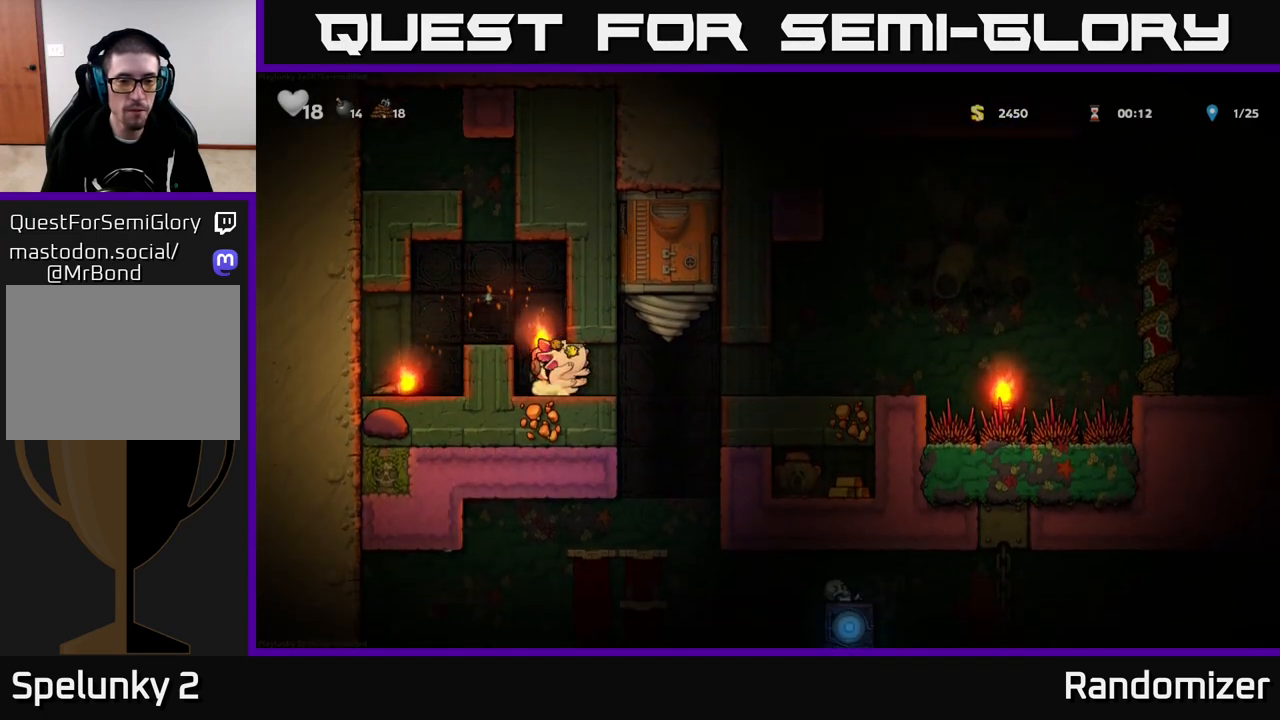
{"buttons": [], "left_stick": "center", "right_stick": "center", "events": [[50, "X", "up"]]}
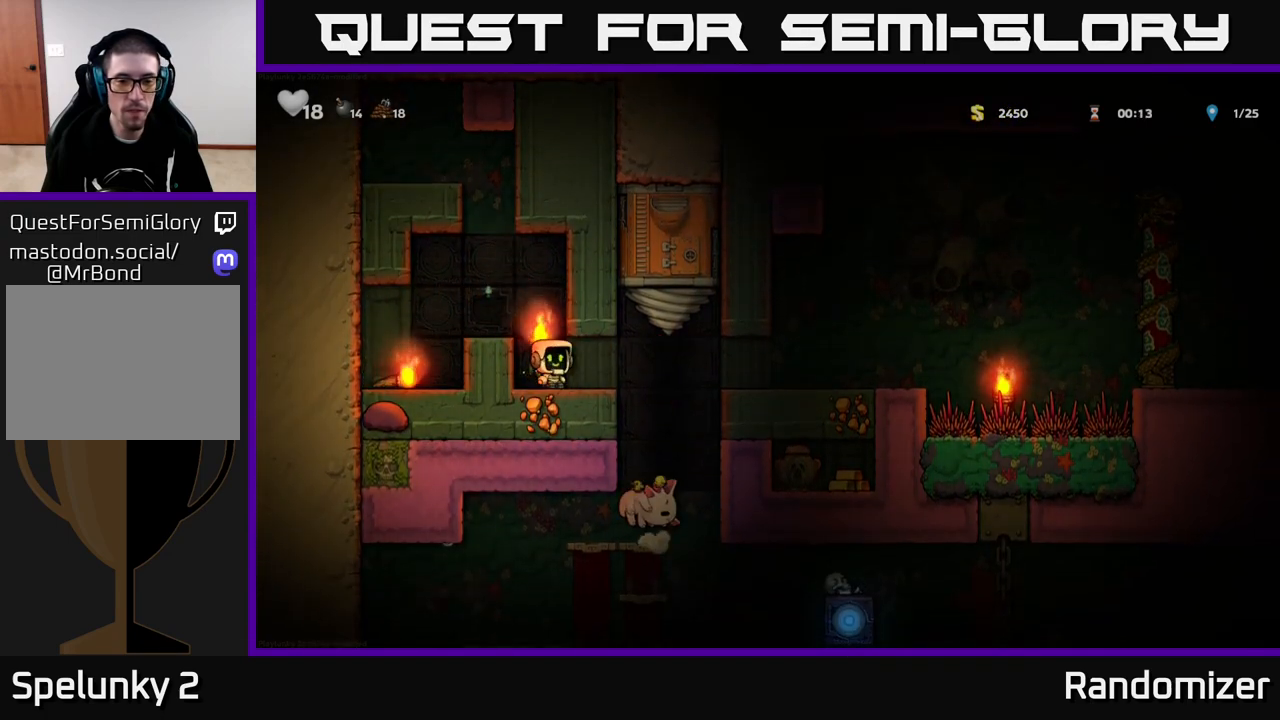
{"buttons": [], "left_stick": "center", "right_stick": "center", "events": [[50, "A", "down"], [67, "left_stick", "left"], [250, "A", "up"], [467, "left_stick", "center"]]}
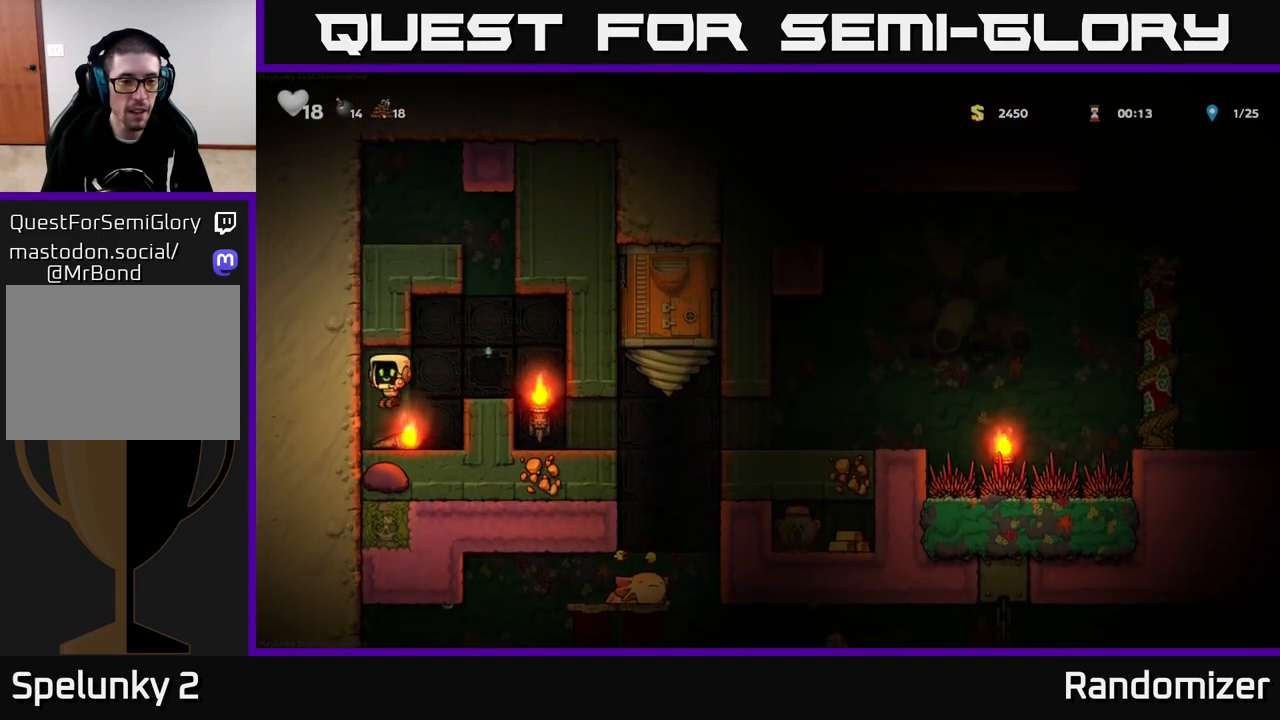
{"buttons": ["A"], "left_stick": "right", "right_stick": "center", "events": [[117, "left_stick", "down"], [217, "X", "down"], [333, "A", "down"], [350, "X", "up"], [367, "left_stick", "right"]]}
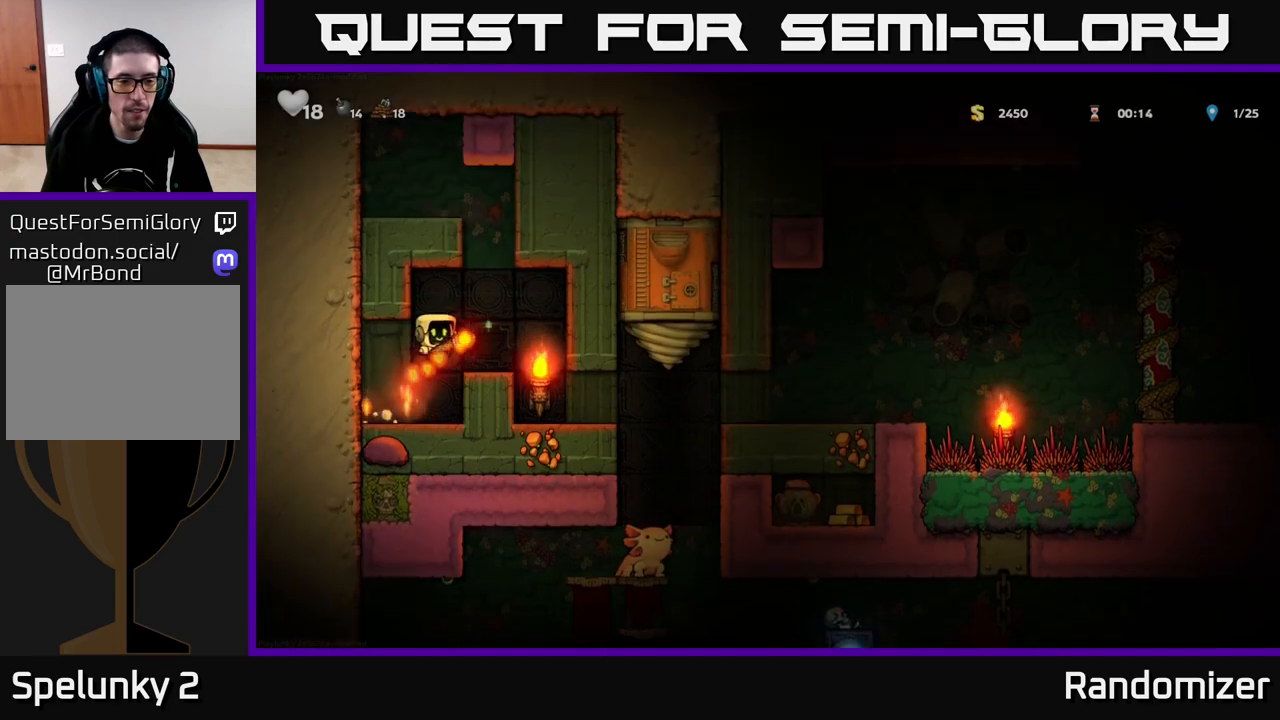
{"buttons": [], "left_stick": "right", "right_stick": "center", "events": [[33, "A", "up"], [233, "left_stick", "center"], [450, "left_stick", "right"]]}
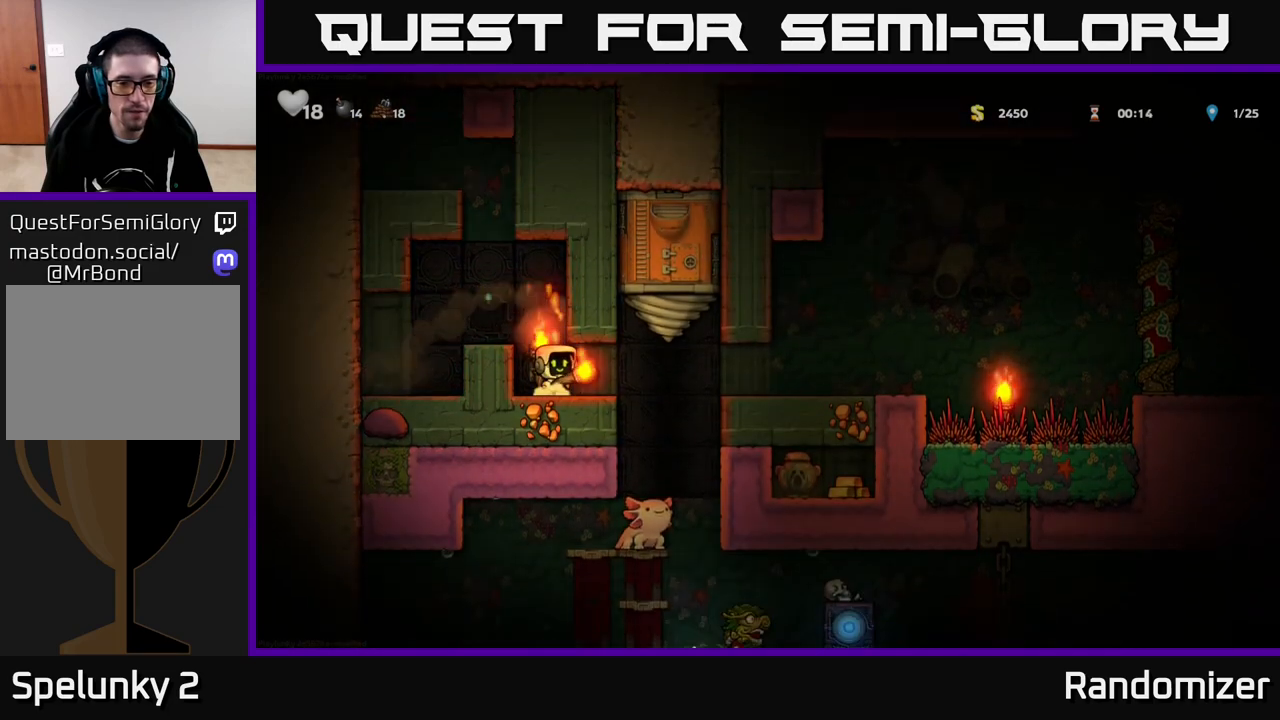
{"buttons": [], "left_stick": "center", "right_stick": "center", "events": [[133, "left_stick", "center"]]}
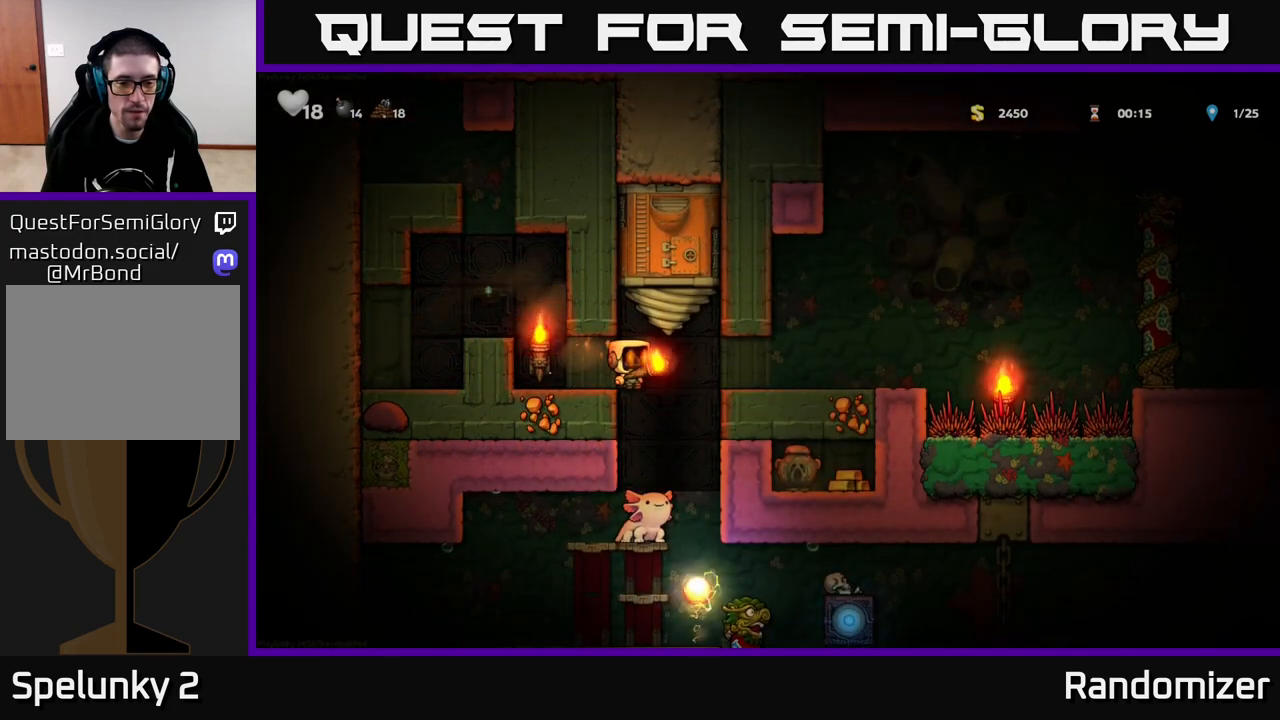
{"buttons": [], "left_stick": "center", "right_stick": "center", "events": [[367, "left_stick", "right"], [450, "left_stick", "center"]]}
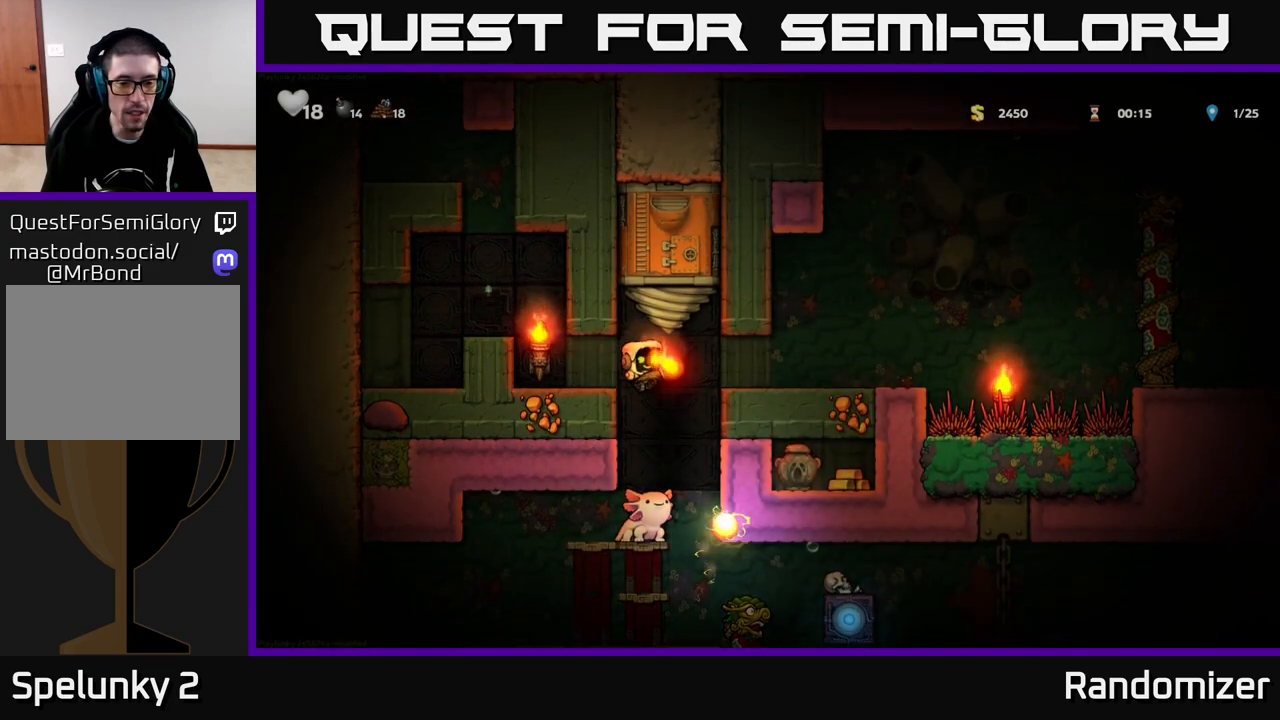
{"buttons": [], "left_stick": "center", "right_stick": "center", "events": []}
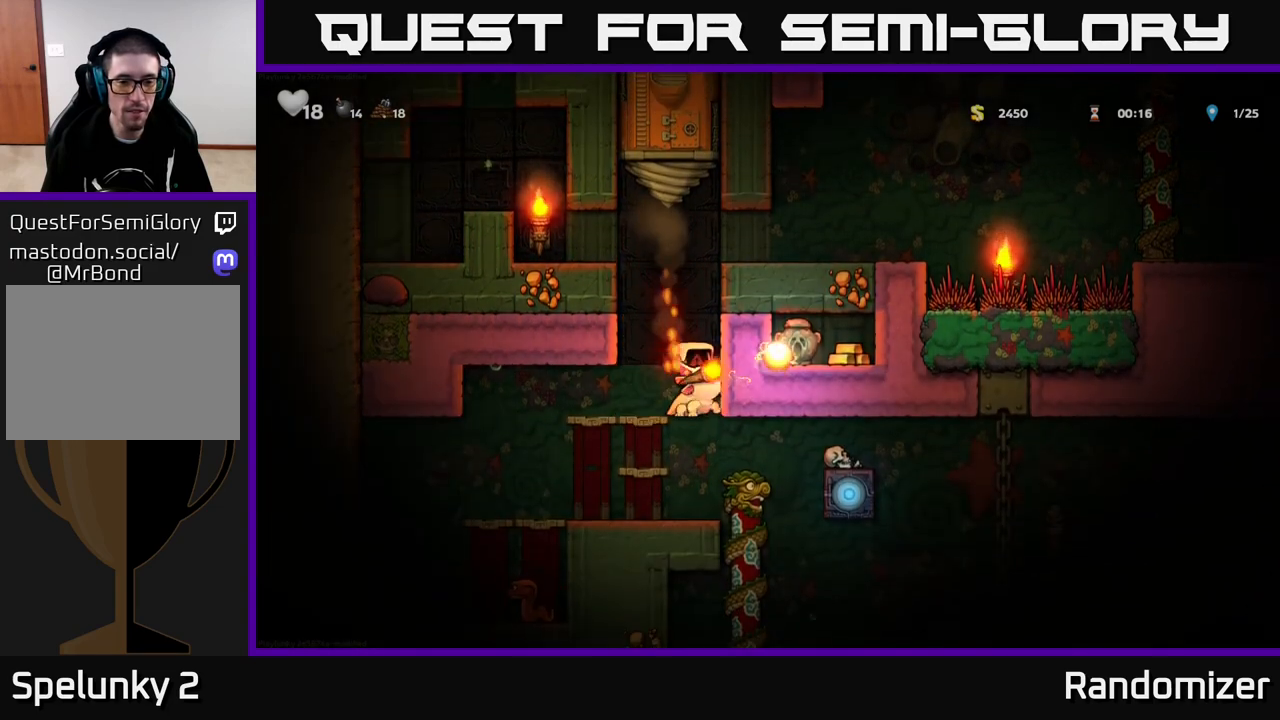
{"buttons": [], "left_stick": "center", "right_stick": "center", "events": []}
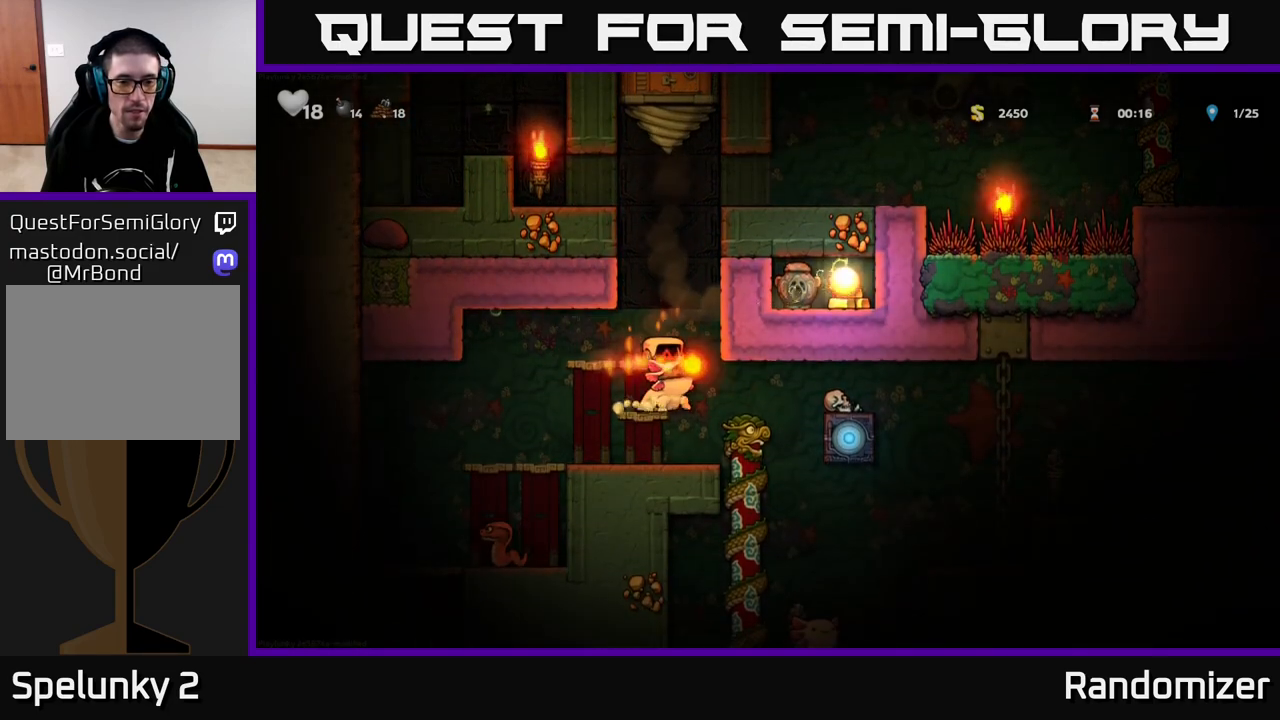
{"buttons": [], "left_stick": "center", "right_stick": "center", "events": []}
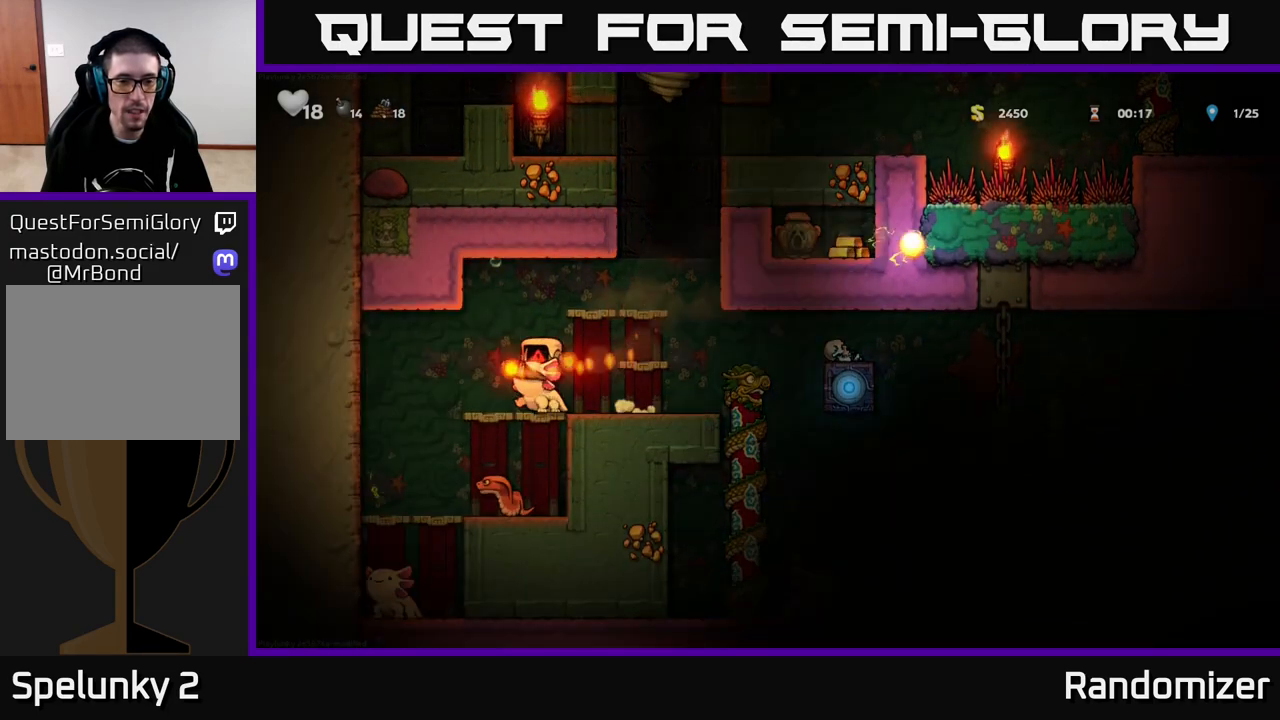
{"buttons": [], "left_stick": "center", "right_stick": "center", "events": []}
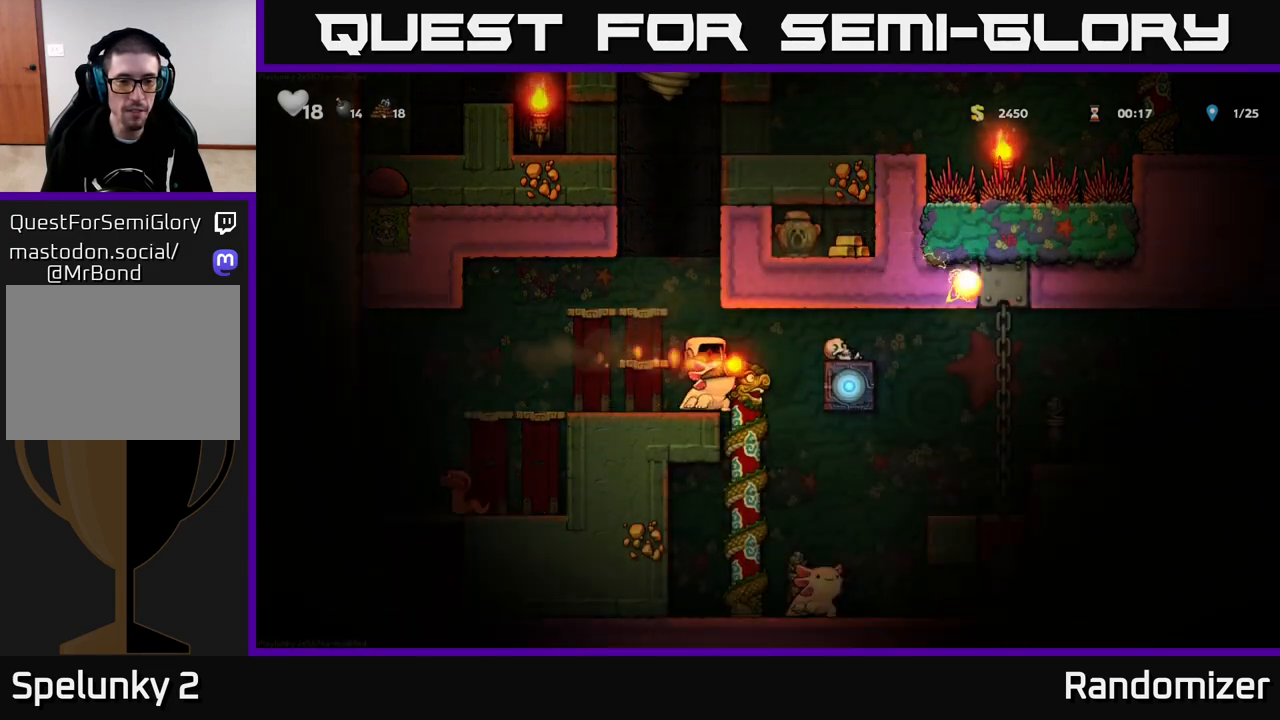
{"buttons": [], "left_stick": "center", "right_stick": "center", "events": []}
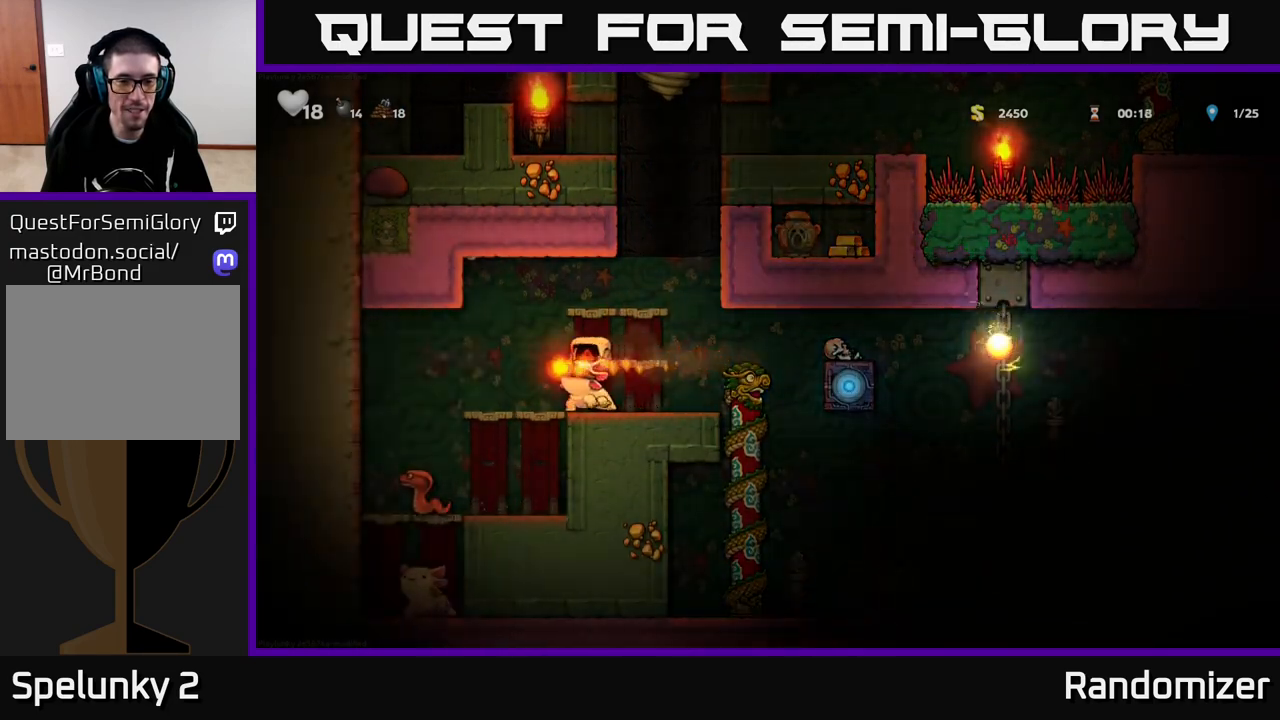
{"buttons": [], "left_stick": "center", "right_stick": "center", "events": []}
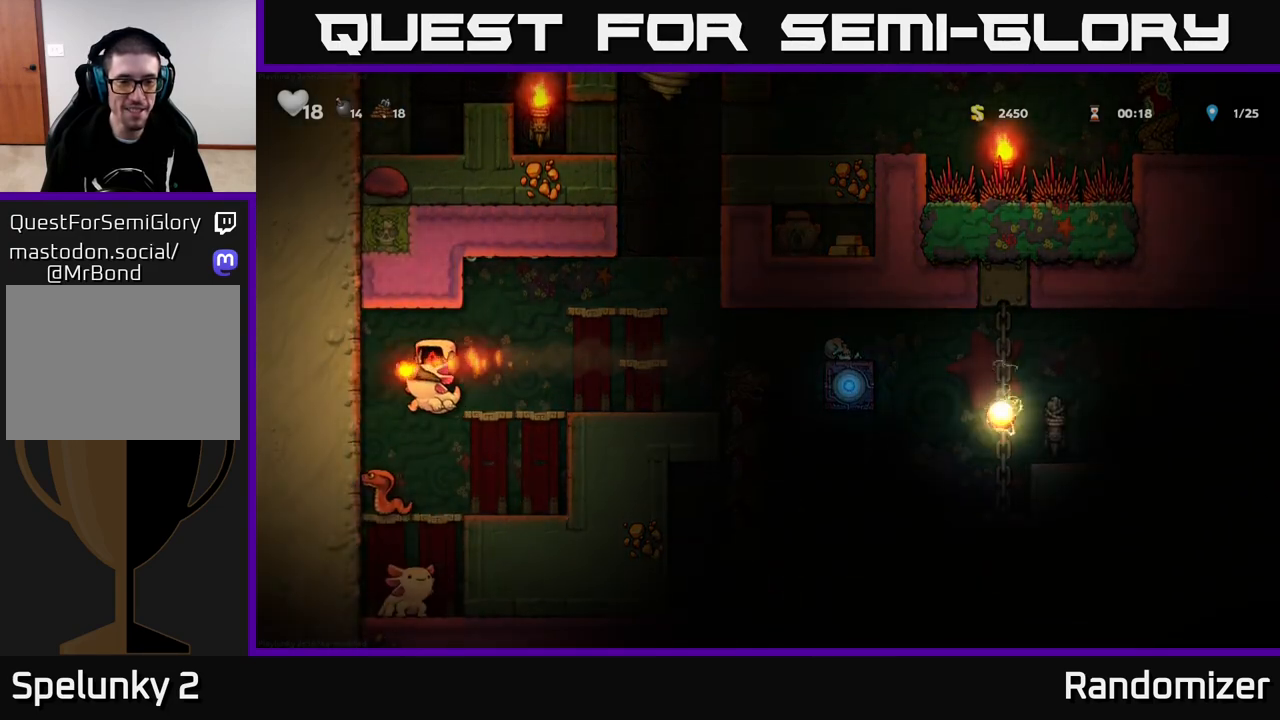
{"buttons": [], "left_stick": "center", "right_stick": "center", "events": []}
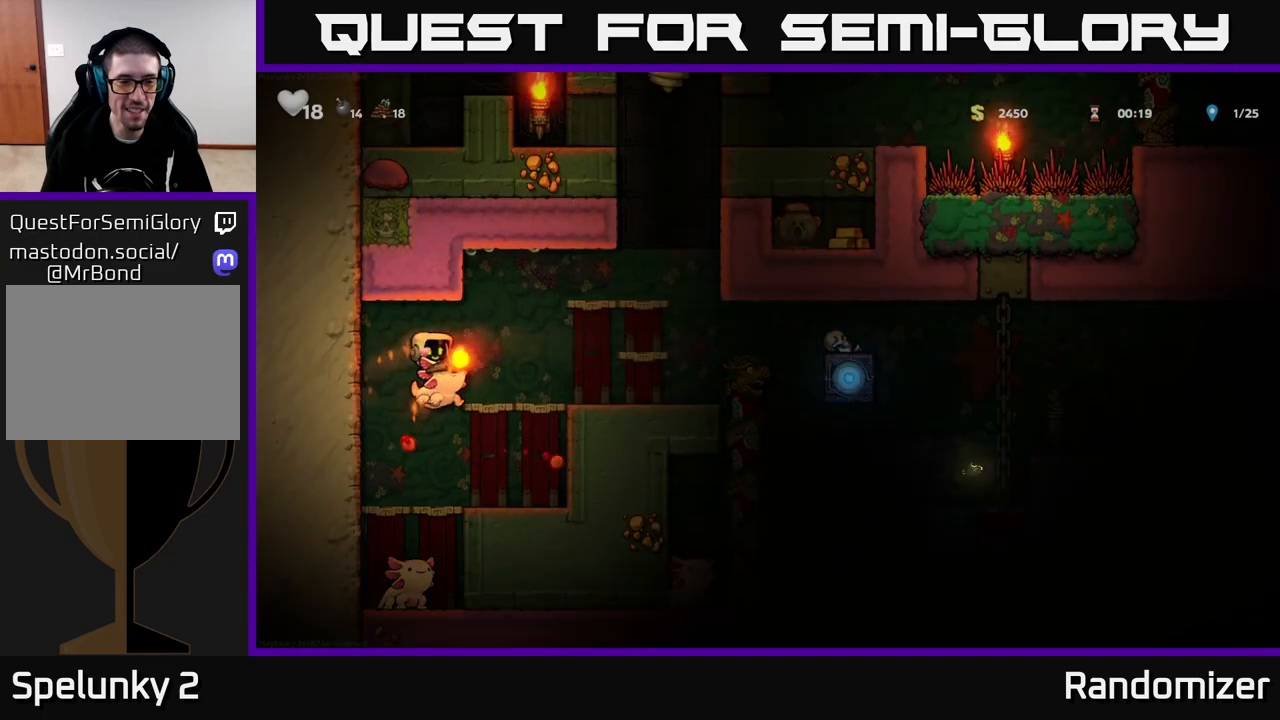
{"buttons": ["A"], "left_stick": "center", "right_stick": "center", "events": [[500, "A", "down"]]}